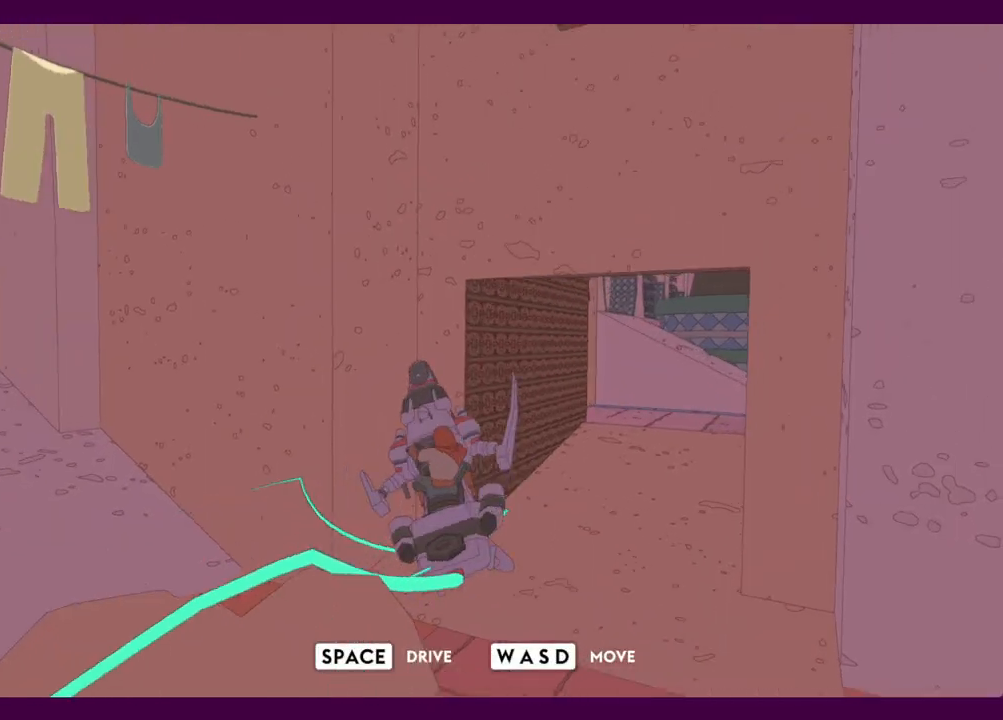
Gameplay with keyboard and mouse; each line is a JSON object with the keys and mouse buttons held at the frame after it. "events" lists presses ("down") and releases ("up") of "1", "2", "3", "4", "5", "a", "alt", "c", "ctrl", "d", "e", "f", "q", "r", "s", "shift", "space", "v", "w", "x", "z", "mouse_left", "mouse_middle", "mouse_right", "mouse_wheel_up" and "mouse_wheel_down" between this image and that frame as [ms after this image, input, new state], when the widget could be followed in between. "mouse_left", "mouse_middle", "mouse_right", "mouse_wheel_up", "mouse_wheel_down" = the "left", "middle", "right", "wheel_up", "wheel_down" buttons of the "mouse" list. No other keys are recorded. Mouse movement is not recorded.
{"keys": ["d", "w"], "mouse": [], "events": []}
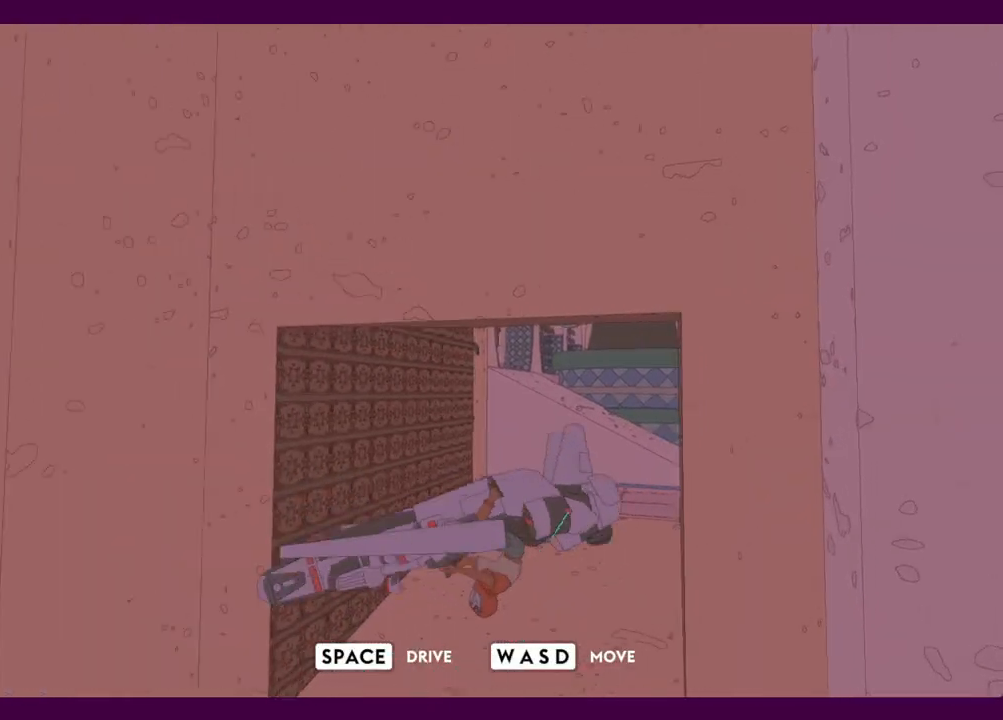
{"keys": ["w"], "mouse": [], "events": [[184, "d", "up"]]}
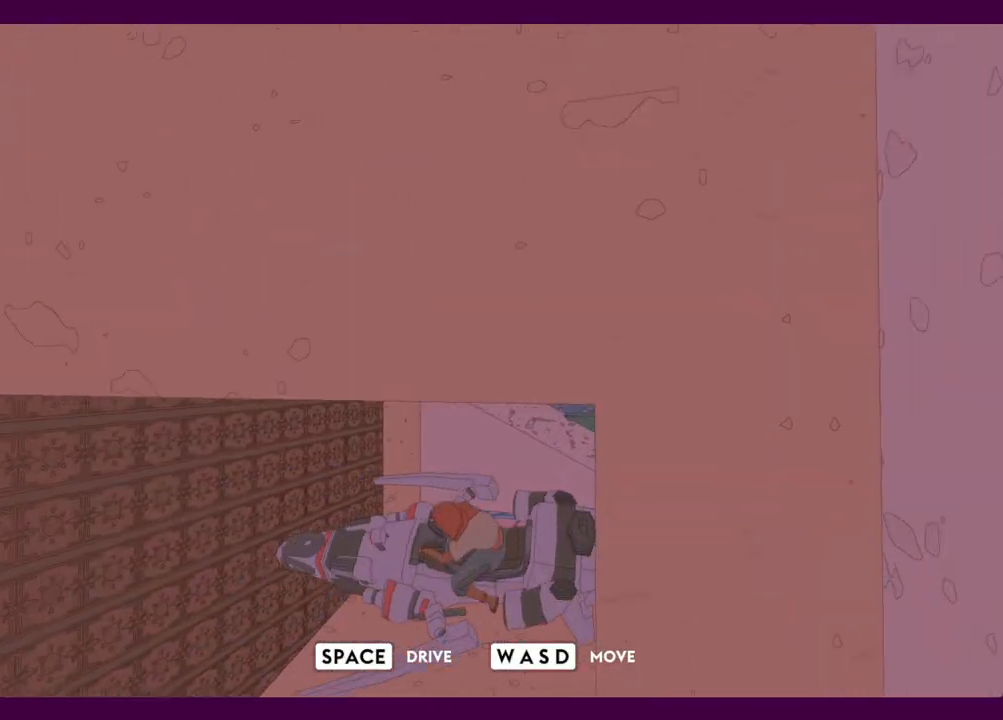
{"keys": ["d", "w"], "mouse": [], "events": [[17, "d", "down"]]}
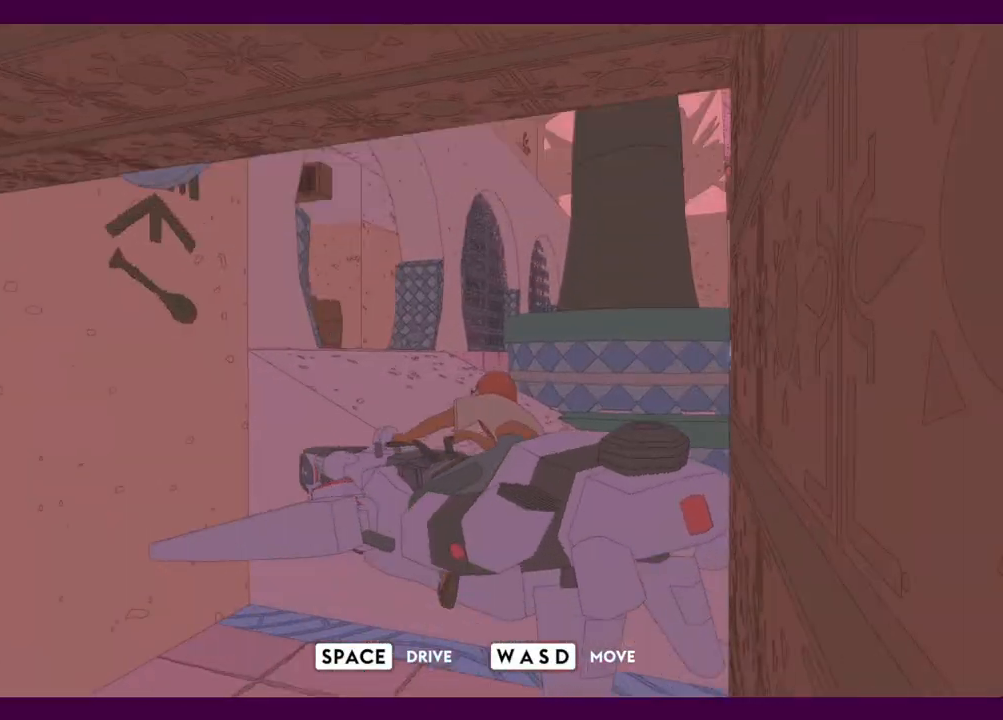
{"keys": ["a", "w"], "mouse": [], "events": [[300, "a", "down"], [300, "d", "up"]]}
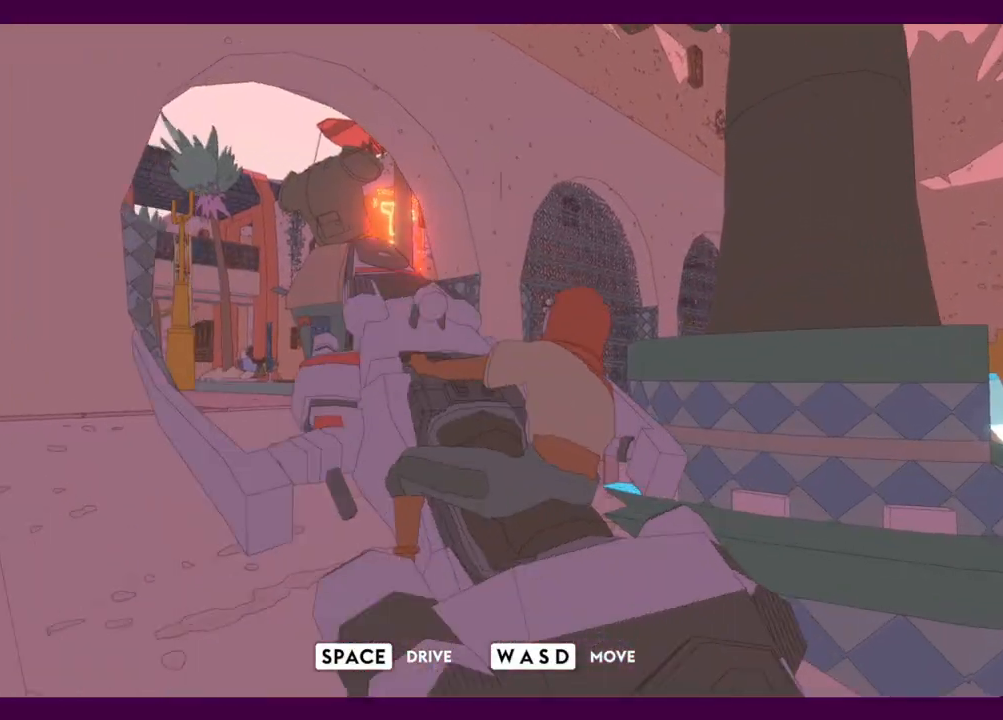
{"keys": ["space", "w"], "mouse": [], "events": [[317, "a", "up"], [467, "space", "down"]]}
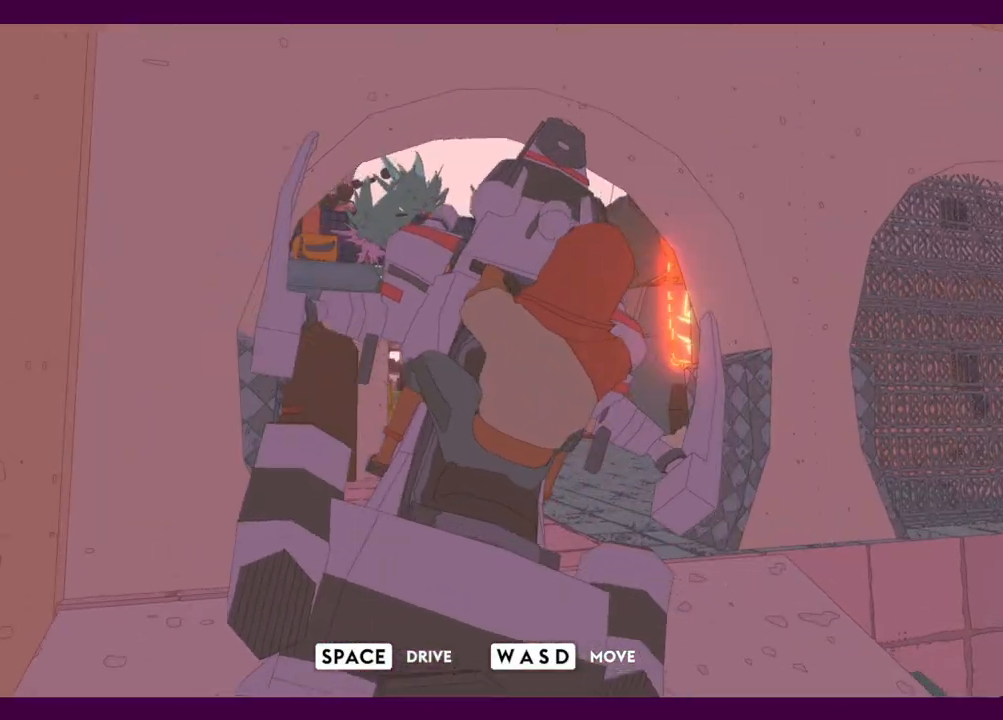
{"keys": ["w"], "mouse": [], "events": [[100, "space", "up"]]}
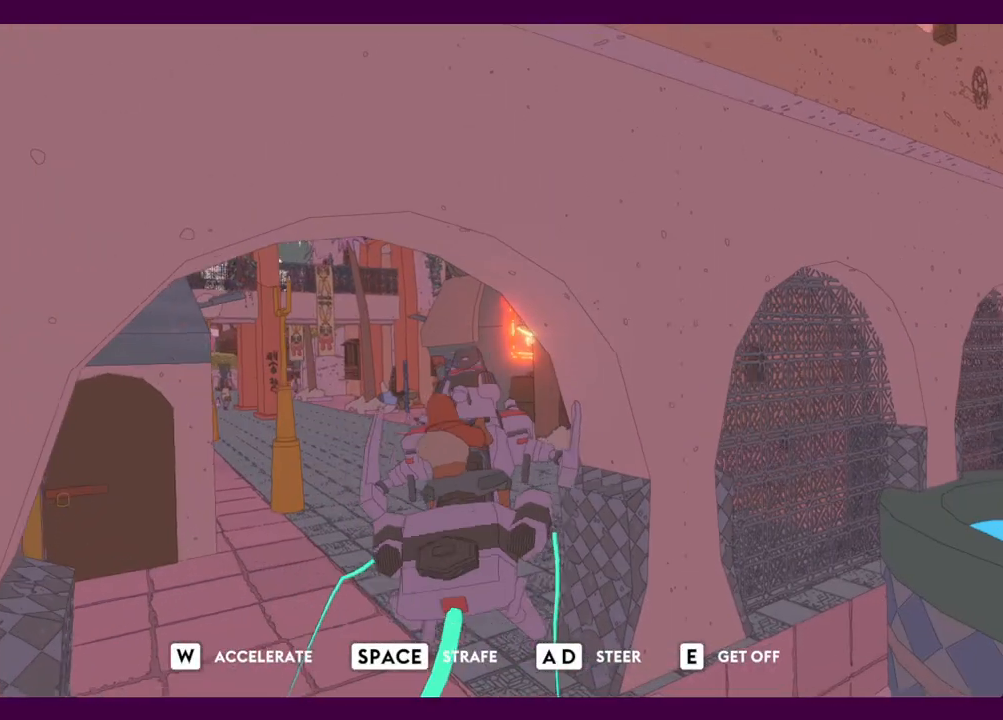
{"keys": ["a", "w"], "mouse": [], "events": [[17, "a", "down"]]}
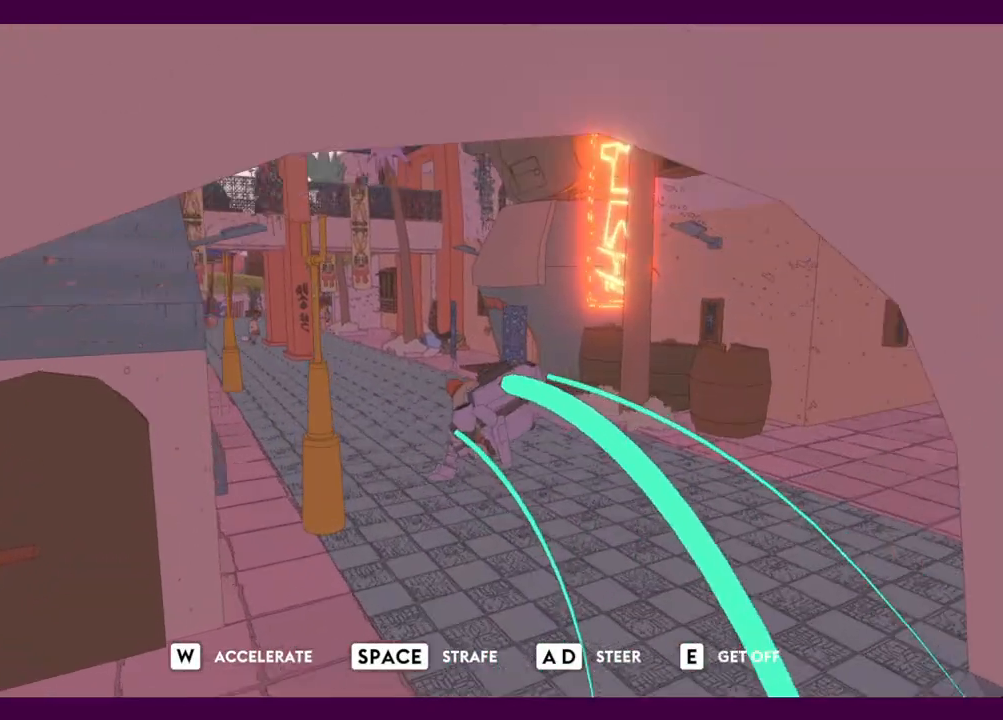
{"keys": ["d", "w"], "mouse": [], "events": [[134, "a", "up"], [450, "d", "down"]]}
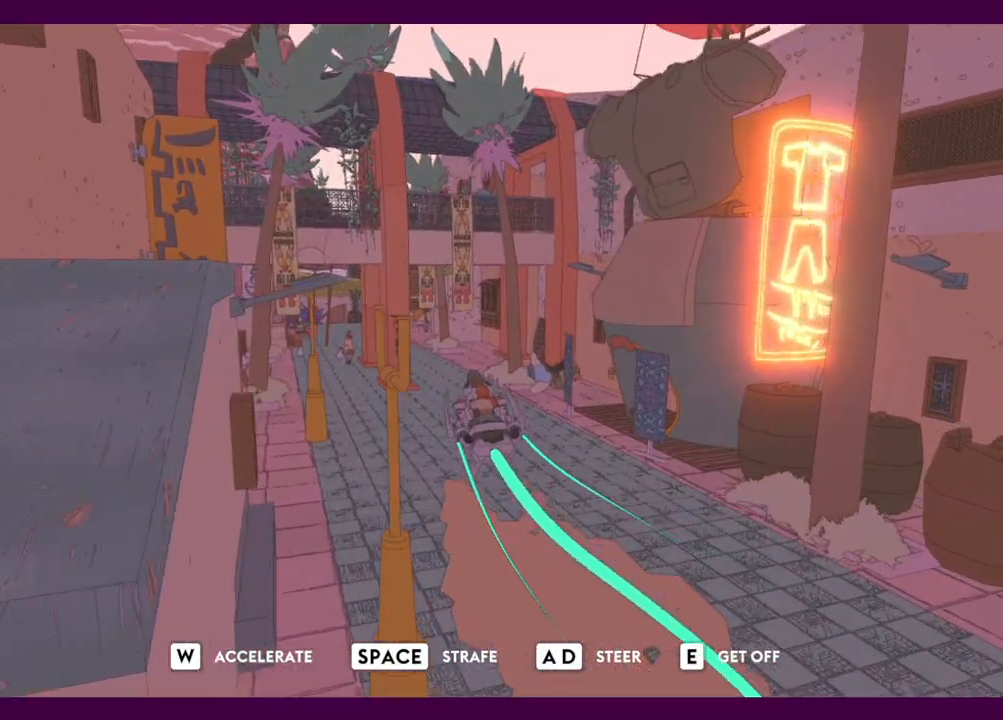
{"keys": ["w"], "mouse": [], "events": [[134, "d", "up"], [417, "space", "down"], [467, "space", "up"]]}
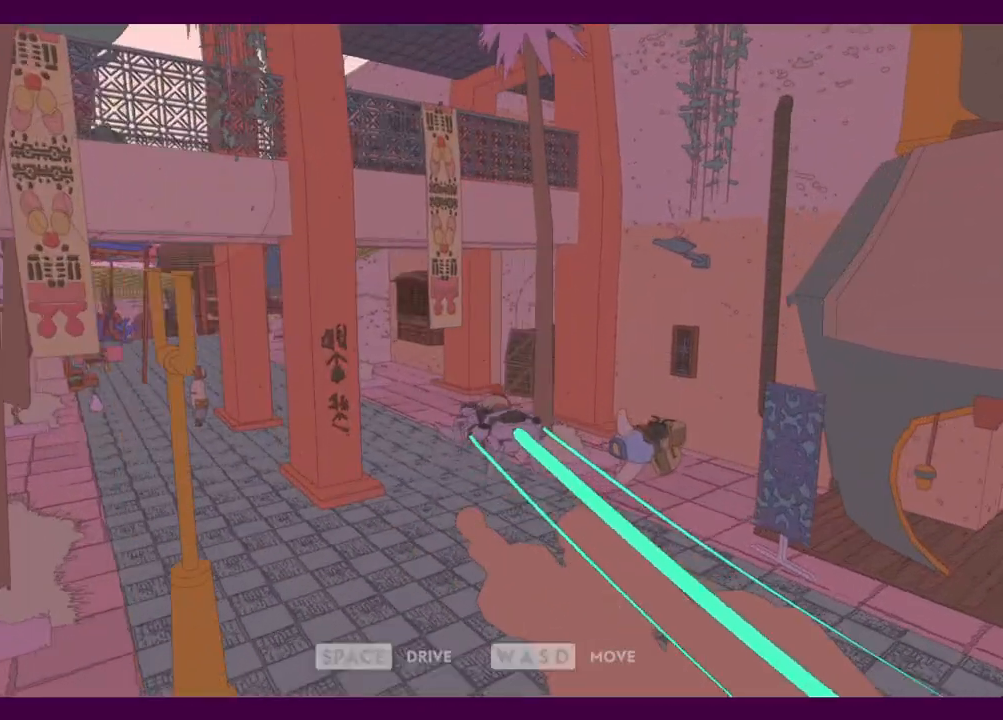
{"keys": ["d", "w"], "mouse": [], "events": [[200, "e", "down"], [250, "e", "up"], [434, "d", "down"]]}
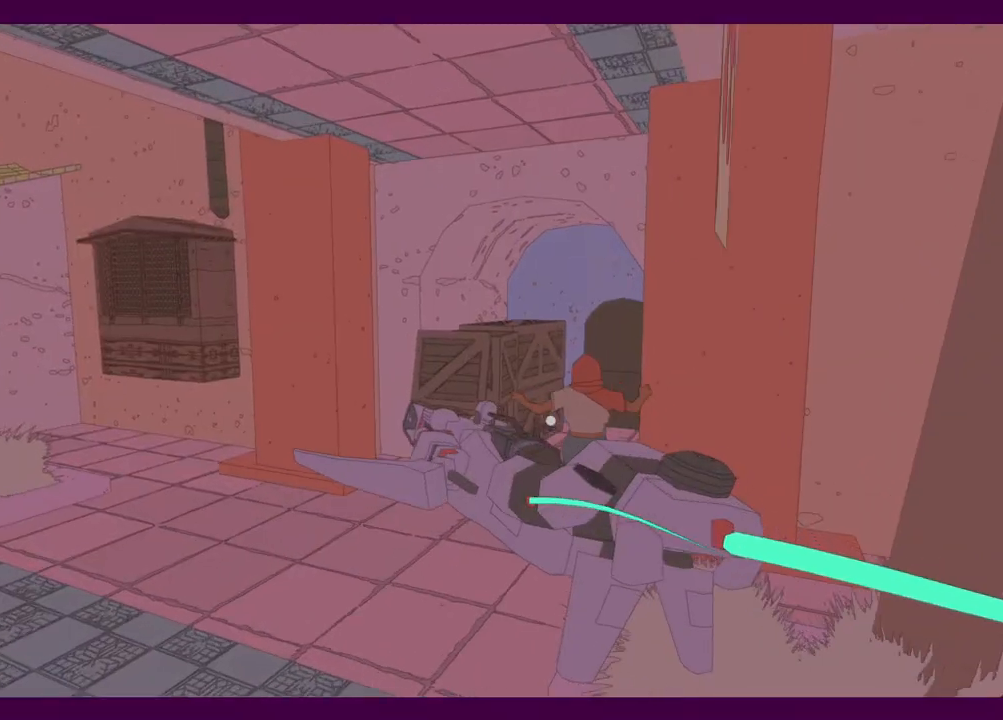
{"keys": ["w"], "mouse": [], "events": [[350, "d", "up"]]}
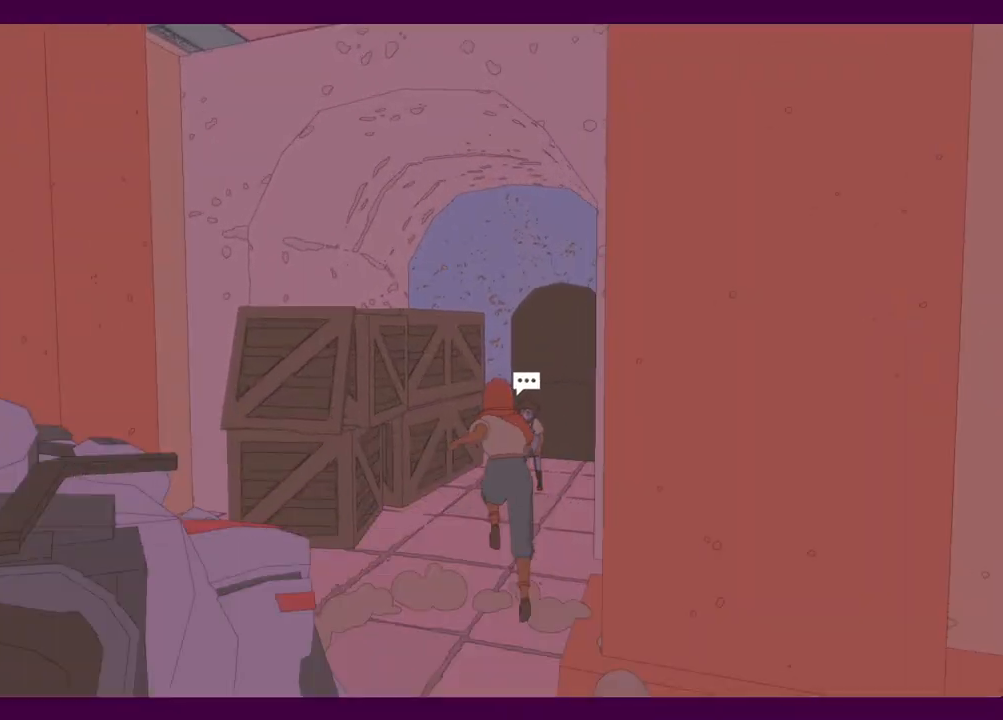
{"keys": [], "mouse": [], "events": [[34, "shift", "down"], [234, "mouse_left", "down"], [284, "e", "down"], [284, "shift", "up"], [284, "w", "up"], [317, "e", "up"], [317, "mouse_left", "up"], [417, "e", "down"], [417, "mouse_left", "down"], [467, "e", "up"], [467, "mouse_left", "up"]]}
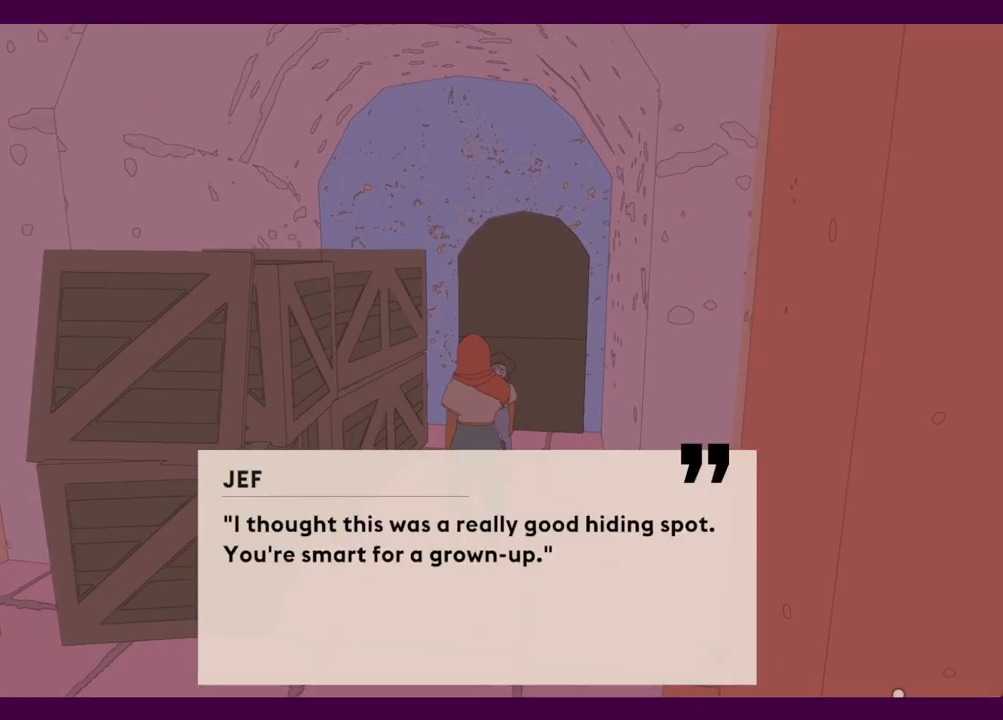
{"keys": ["e"], "mouse": [], "events": [[50, "e", "down"], [50, "mouse_left", "down"], [150, "e", "up"], [150, "mouse_left", "up"], [200, "e", "down"], [200, "mouse_left", "down"], [284, "e", "up"], [284, "mouse_left", "up"], [334, "e", "down"], [384, "mouse_left", "down"], [417, "e", "up"], [467, "e", "down"], [467, "mouse_left", "up"]]}
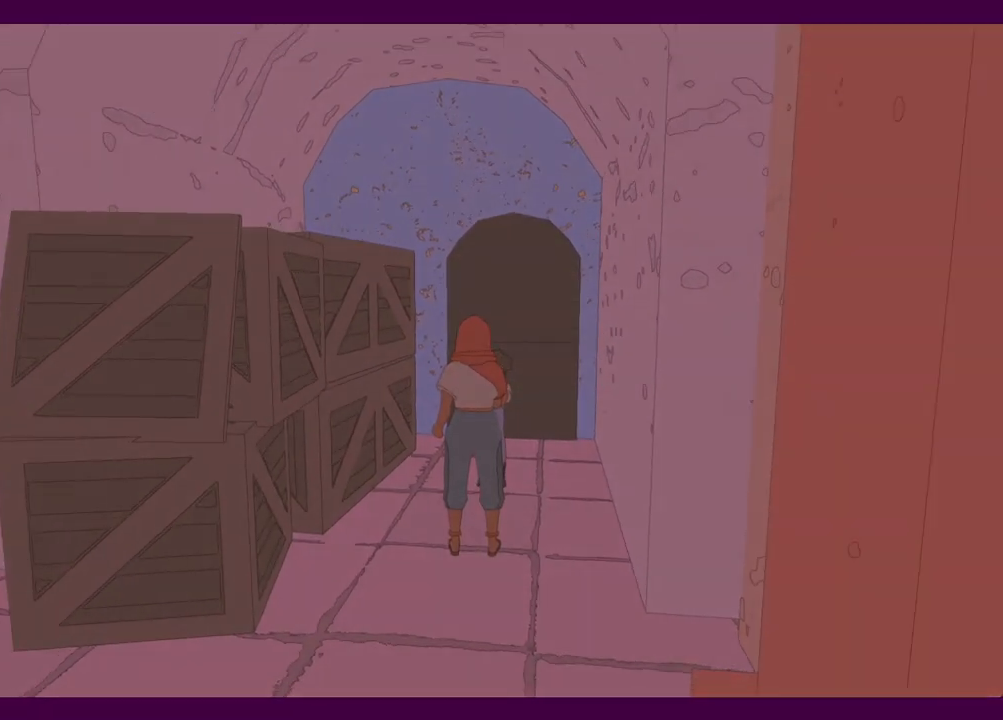
{"keys": [], "mouse": [], "events": [[17, "mouse_left", "down"], [67, "e", "up"], [117, "mouse_left", "up"], [150, "e", "down"], [200, "e", "up"], [200, "mouse_left", "down"], [250, "mouse_left", "up"]]}
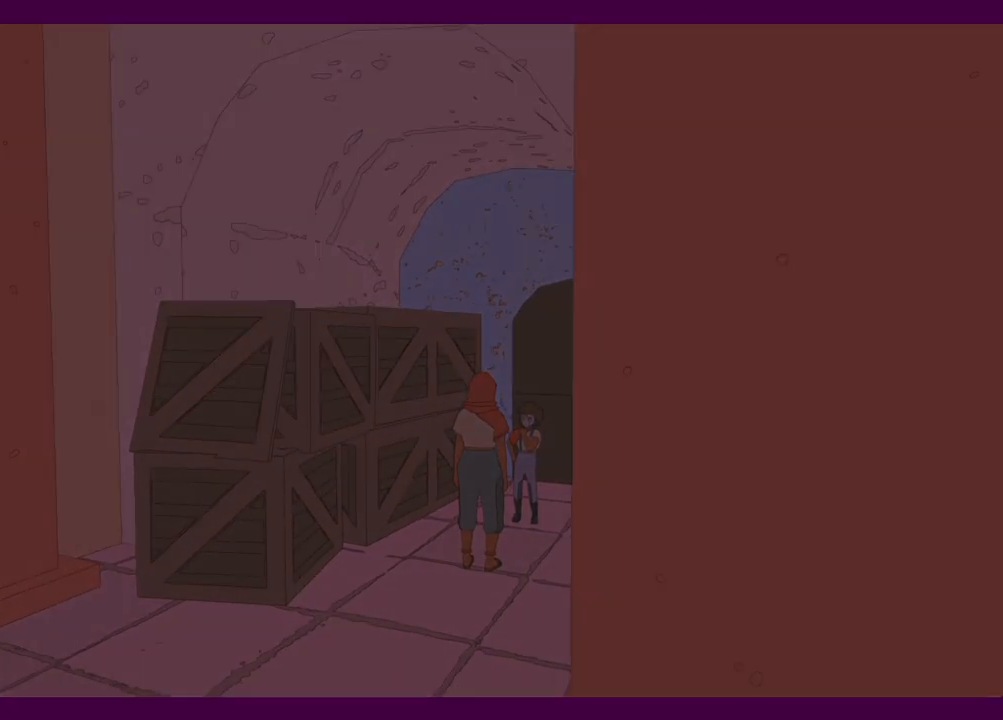
{"keys": ["s"], "mouse": [], "events": [[350, "s", "down"]]}
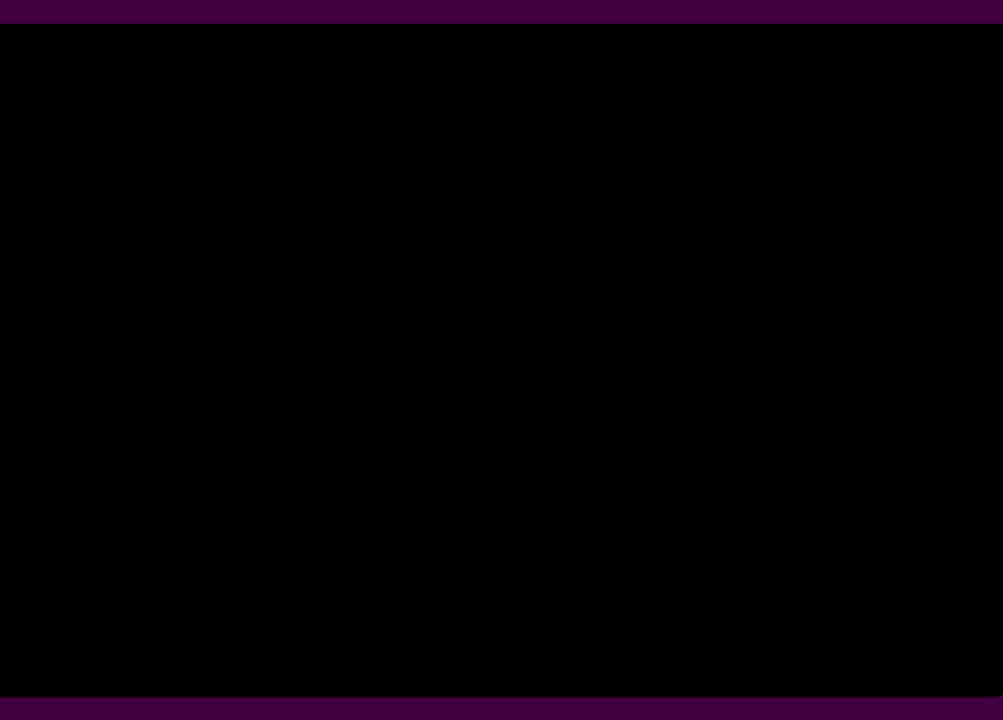
{"keys": ["s"], "mouse": [], "events": []}
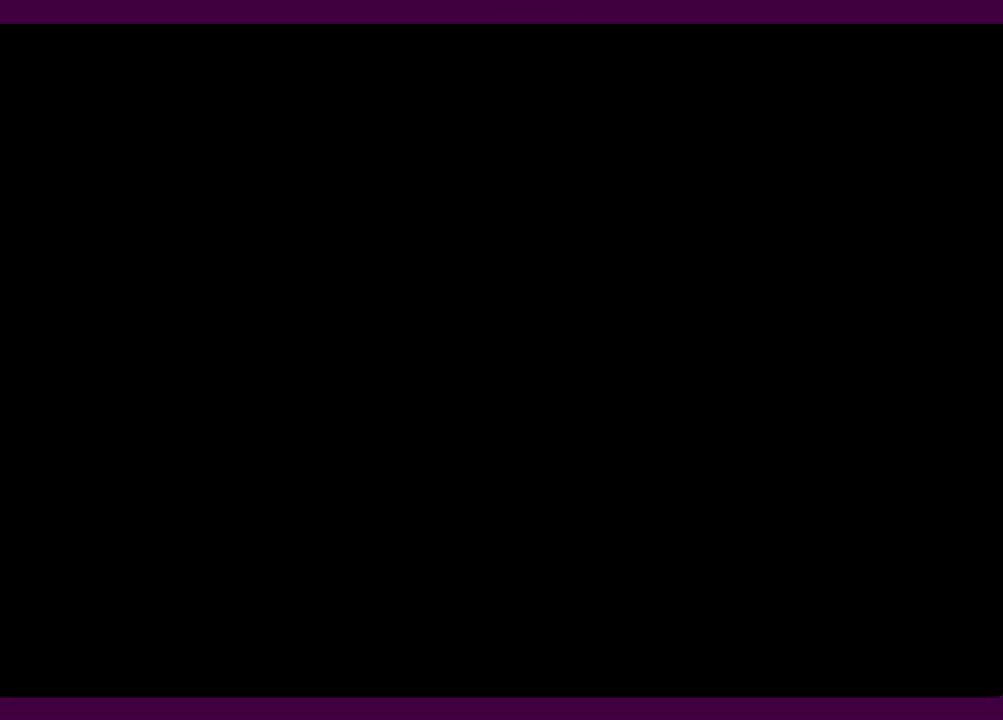
{"keys": ["s"], "mouse": [], "events": []}
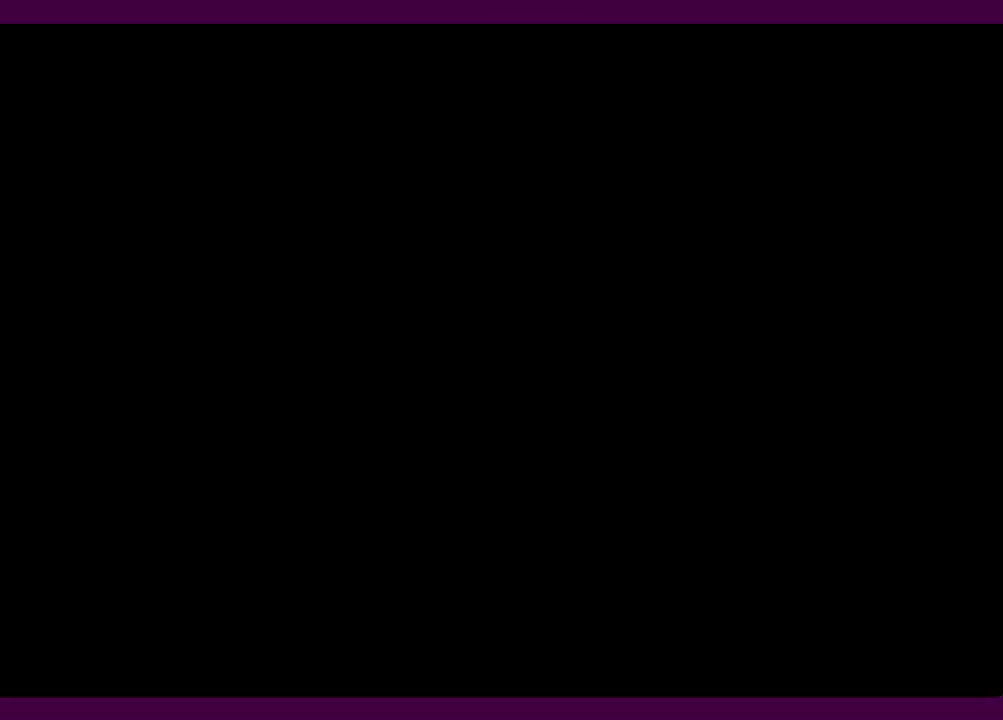
{"keys": ["s"], "mouse": [], "events": []}
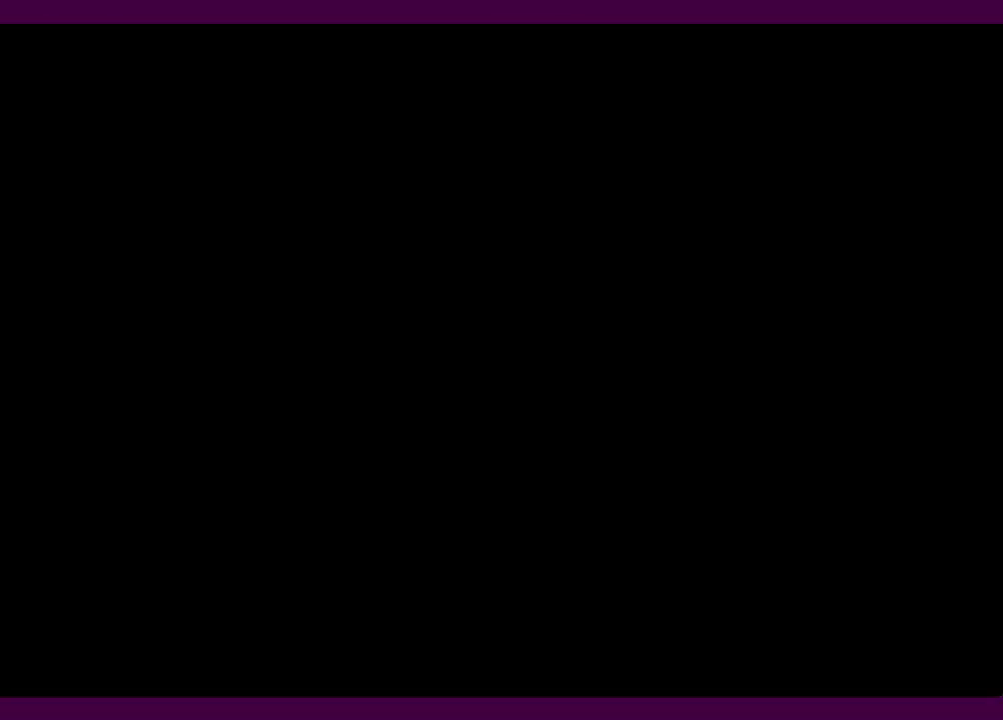
{"keys": ["s"], "mouse": [], "events": []}
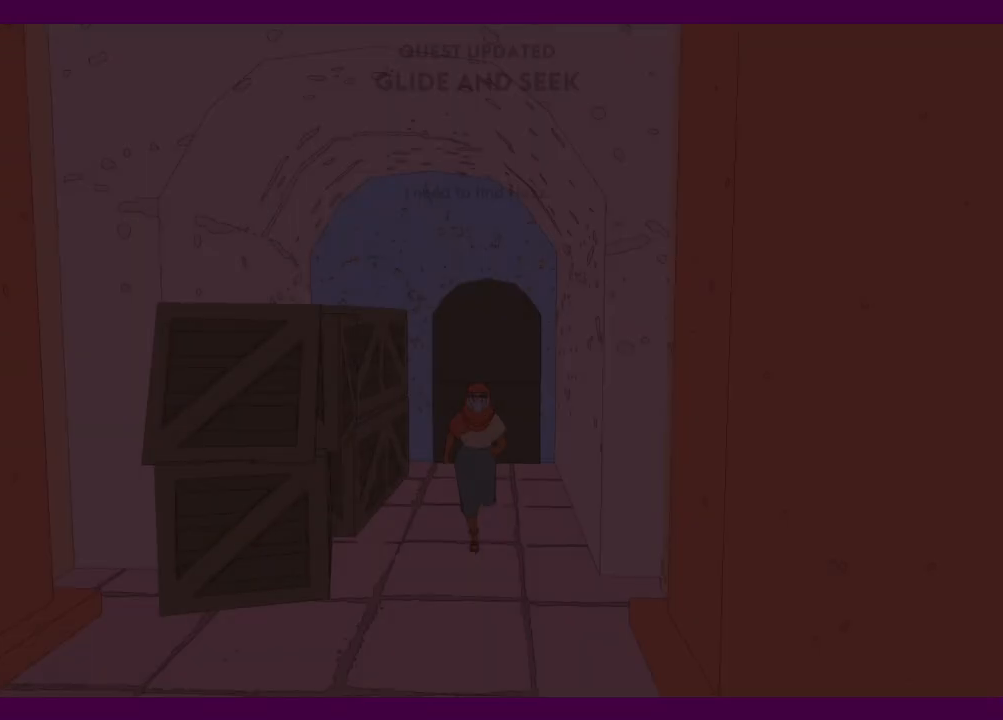
{"keys": ["s", "shift"], "mouse": [], "events": [[150, "shift", "down"]]}
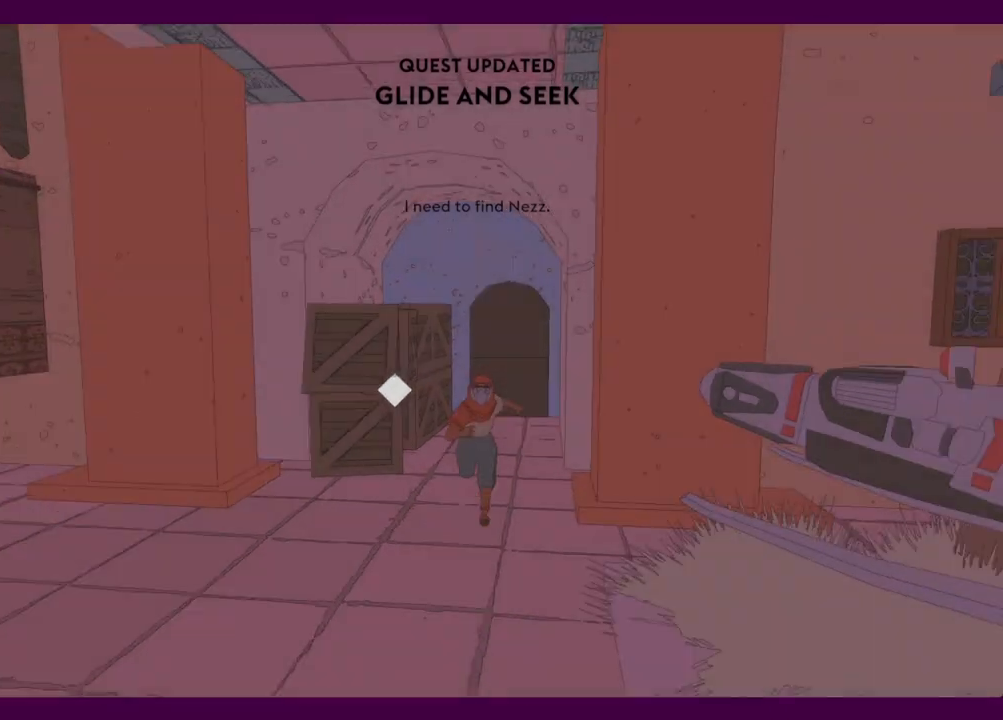
{"keys": ["d", "s"], "mouse": [], "events": [[300, "e", "down"], [350, "e", "up"], [400, "shift", "up"], [484, "d", "down"]]}
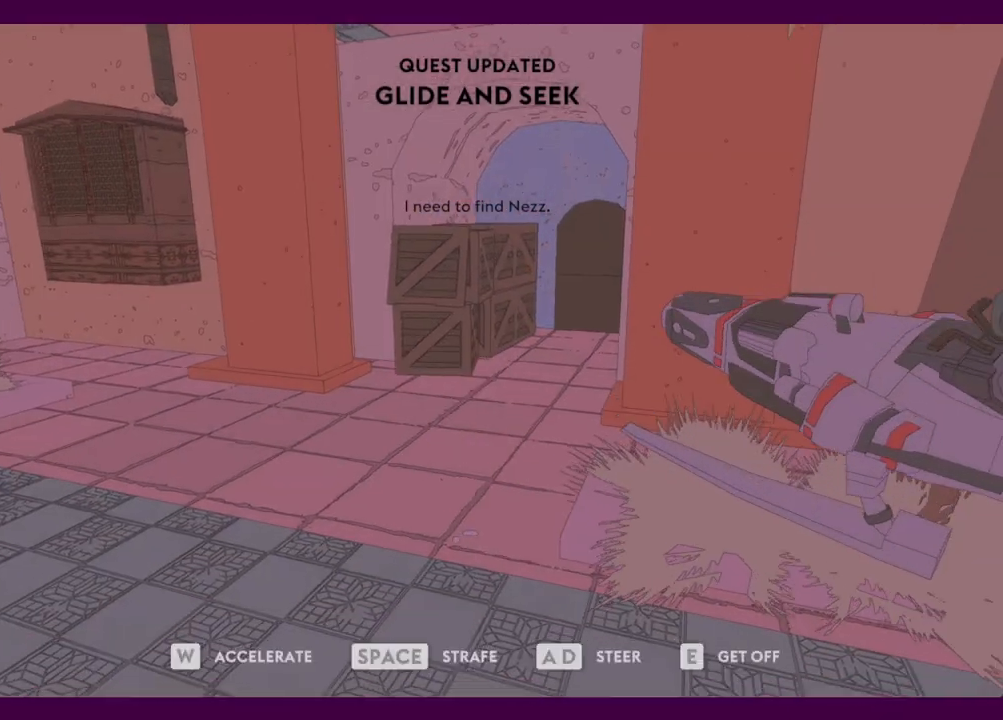
{"keys": ["d", "space"], "mouse": [], "events": [[84, "s", "up"], [217, "d", "up"], [367, "d", "down"], [450, "space", "down"]]}
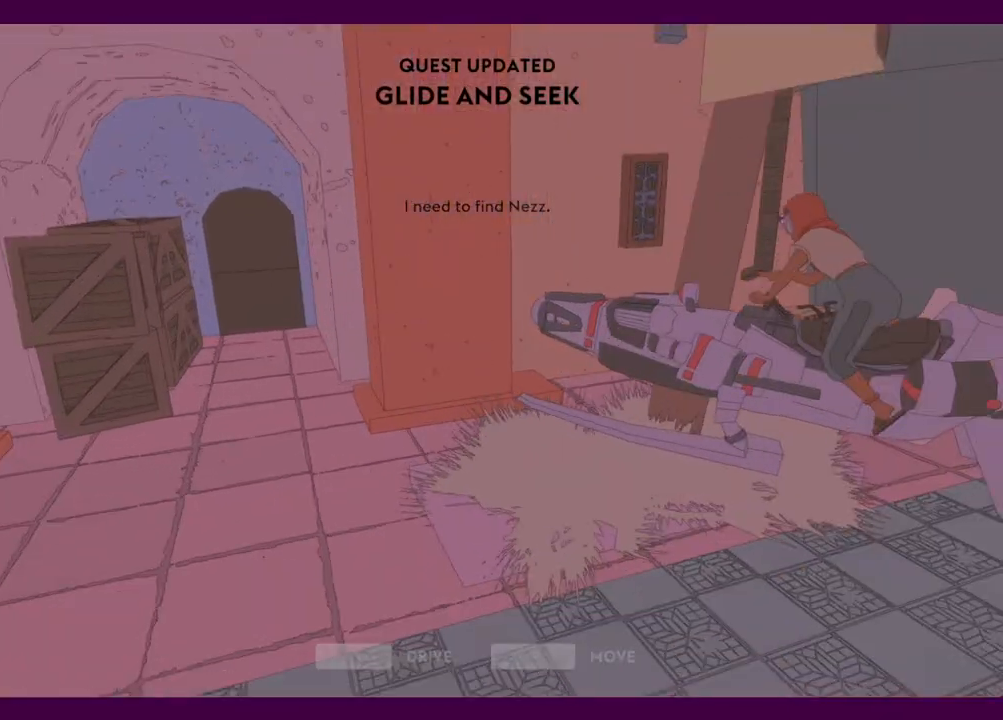
{"keys": ["d", "w"], "mouse": [], "events": [[100, "space", "up"], [417, "w", "down"]]}
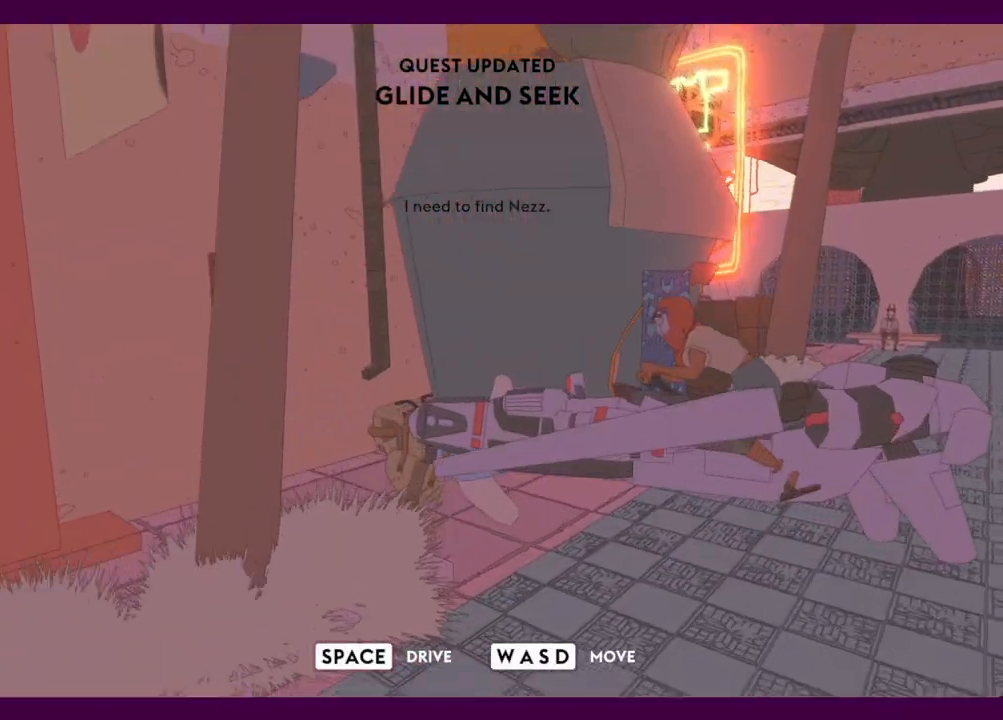
{"keys": ["d", "w"], "mouse": [], "events": []}
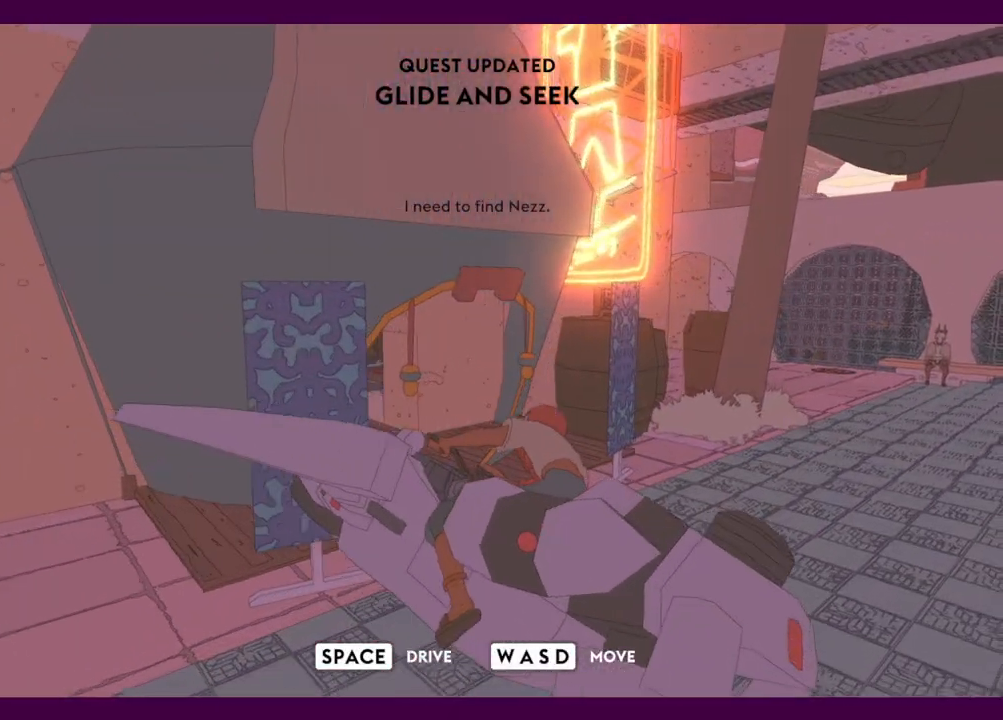
{"keys": ["d", "w"], "mouse": [], "events": []}
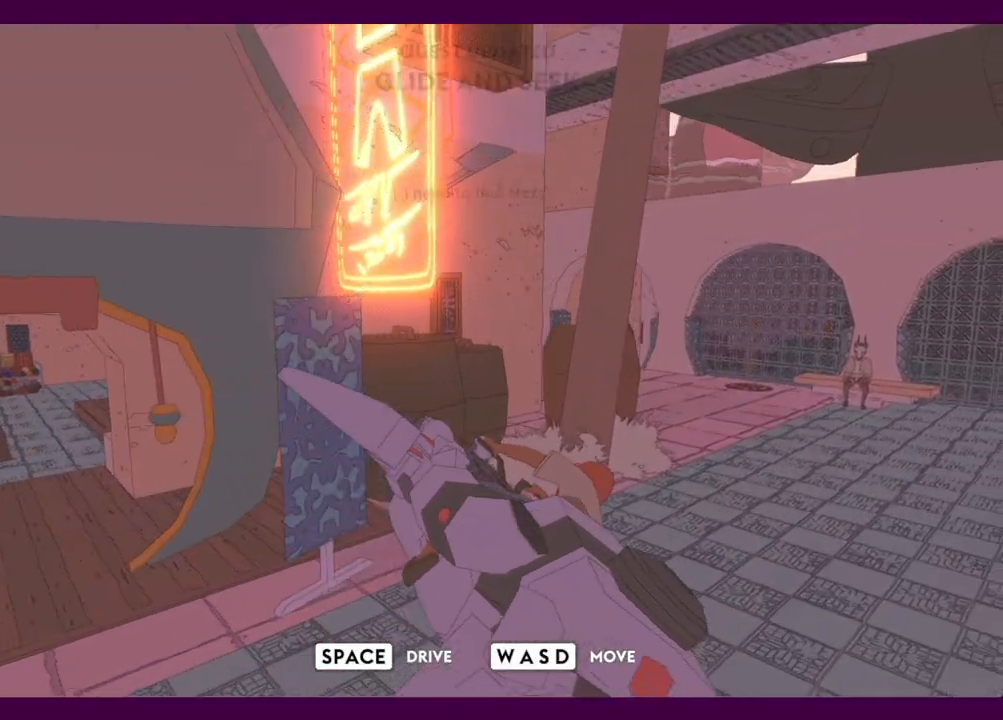
{"keys": ["d", "w"], "mouse": [], "events": []}
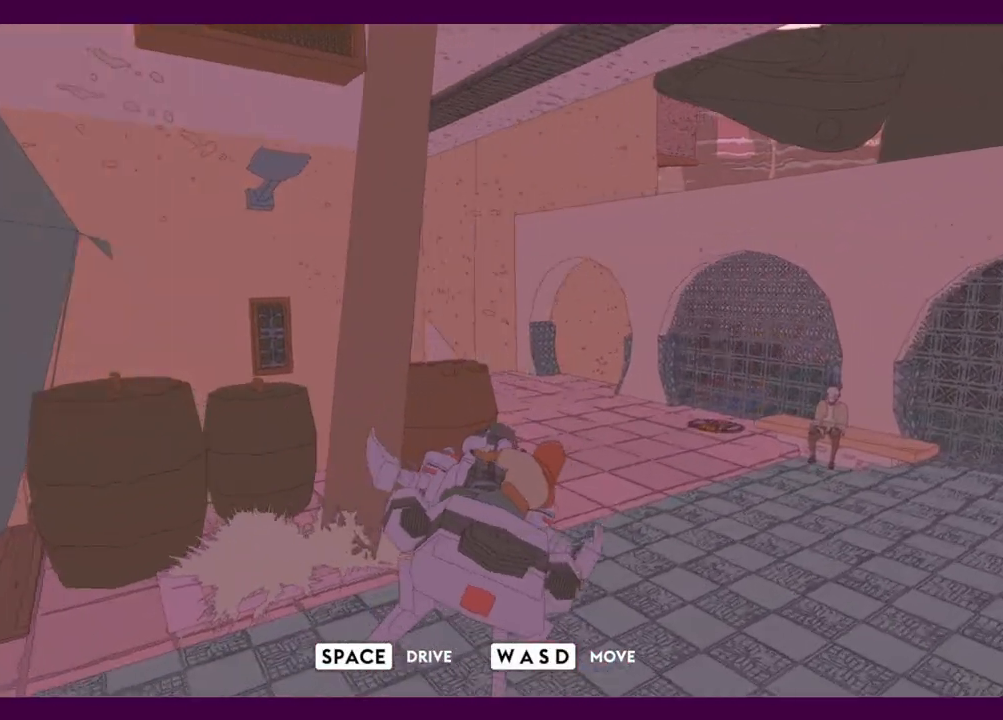
{"keys": ["w"], "mouse": [], "events": [[200, "d", "up"]]}
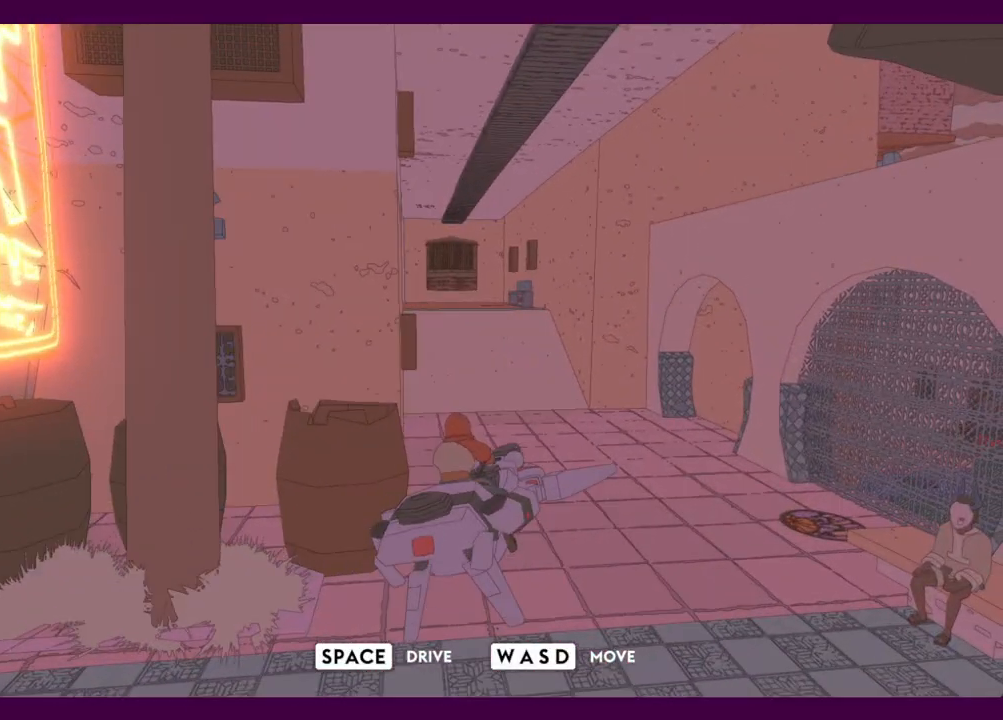
{"keys": ["w"], "mouse": [], "events": [[217, "space", "down"], [267, "space", "up"]]}
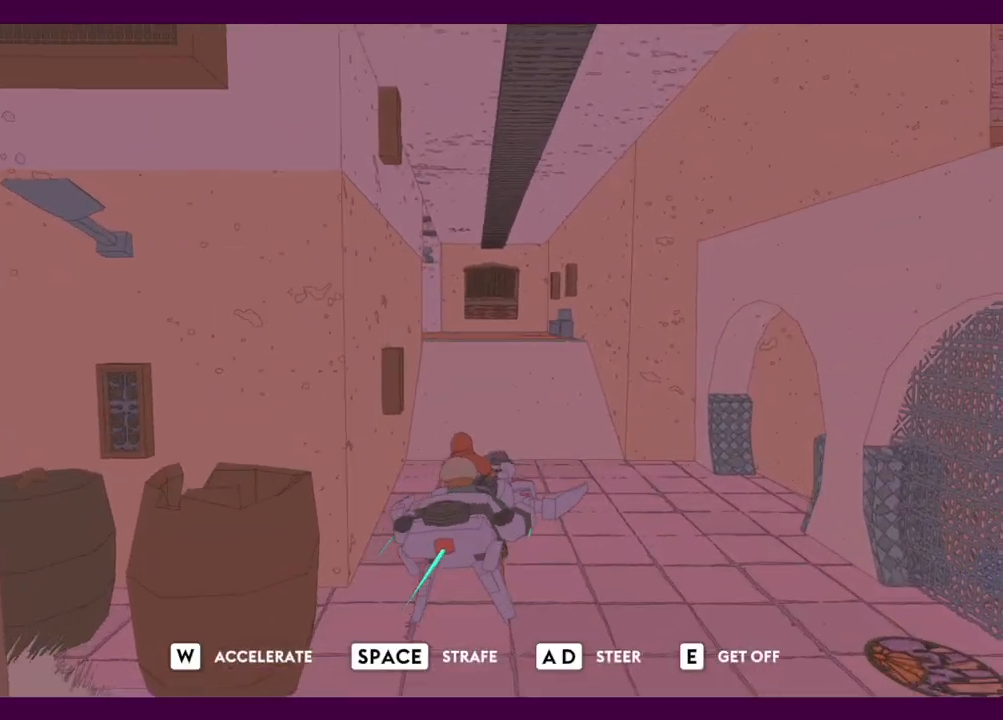
{"keys": ["a", "w"], "mouse": [], "events": [[184, "a", "down"]]}
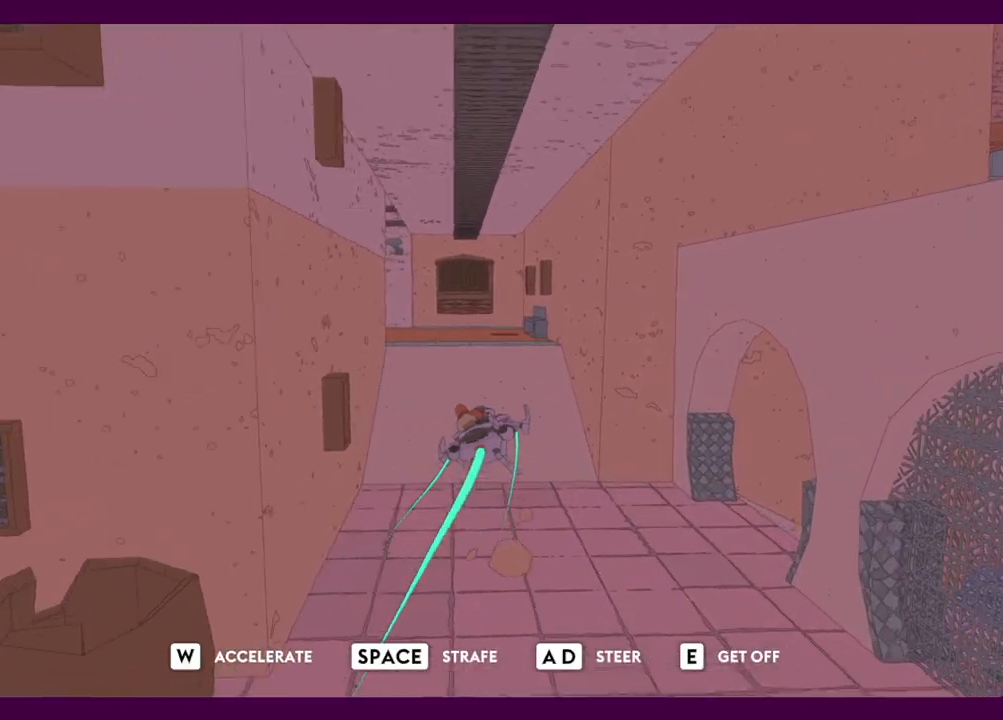
{"keys": ["d", "w"], "mouse": [], "events": [[250, "space", "down"], [334, "a", "up"], [334, "space", "up"], [484, "d", "down"]]}